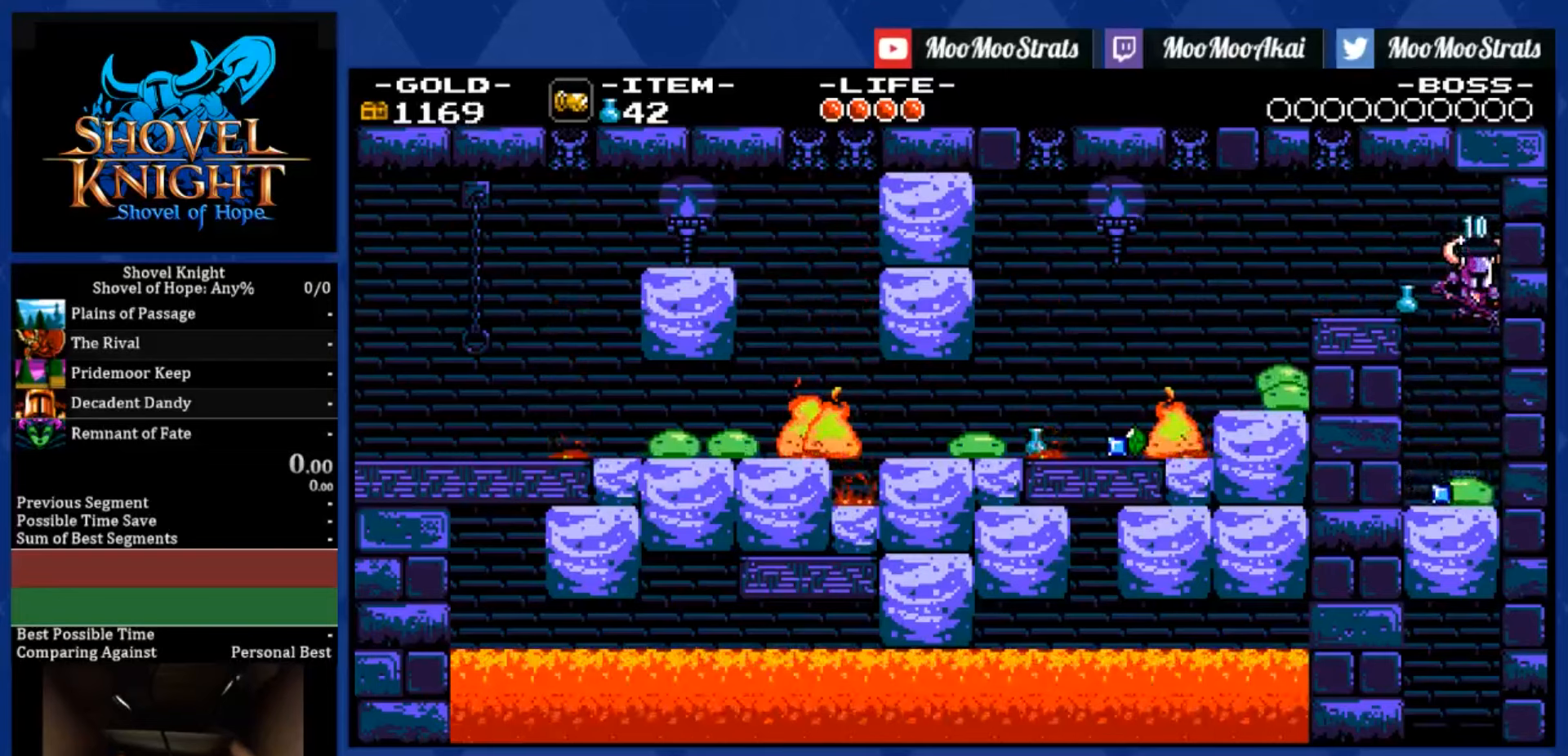
Gameplay with a controller (PlayStation layout); each line is a JSON object with the inputs held at the frame after it. "events" lists button and stick changes between this image and that frame as [ms after this image, input, new state], when the widget could be followed in between. Not read: L3 R3.
{"buttons": ["SQUARE"], "left_stick": "center", "right_stick": "center", "events": []}
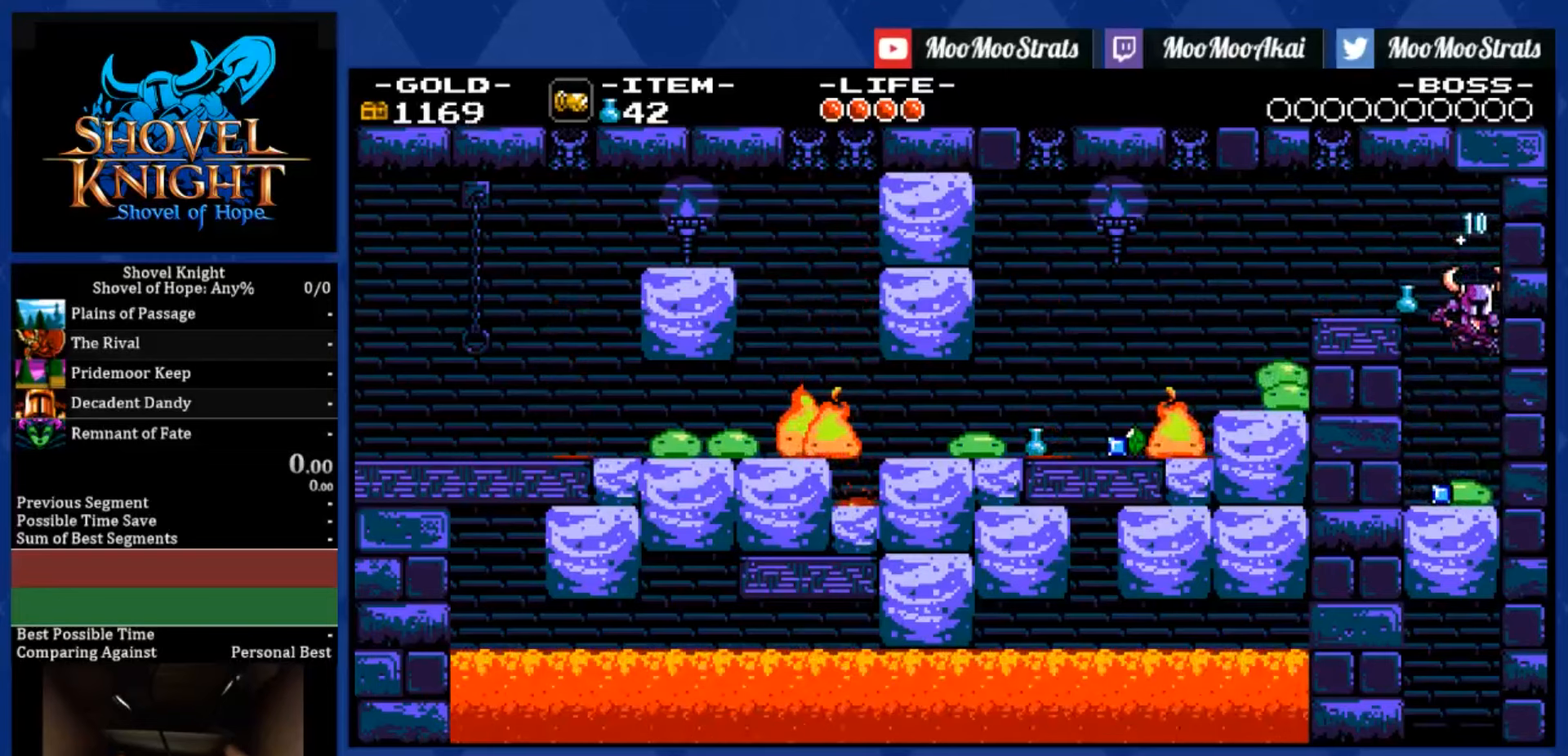
{"buttons": ["SQUARE"], "left_stick": "center", "right_stick": "center", "events": []}
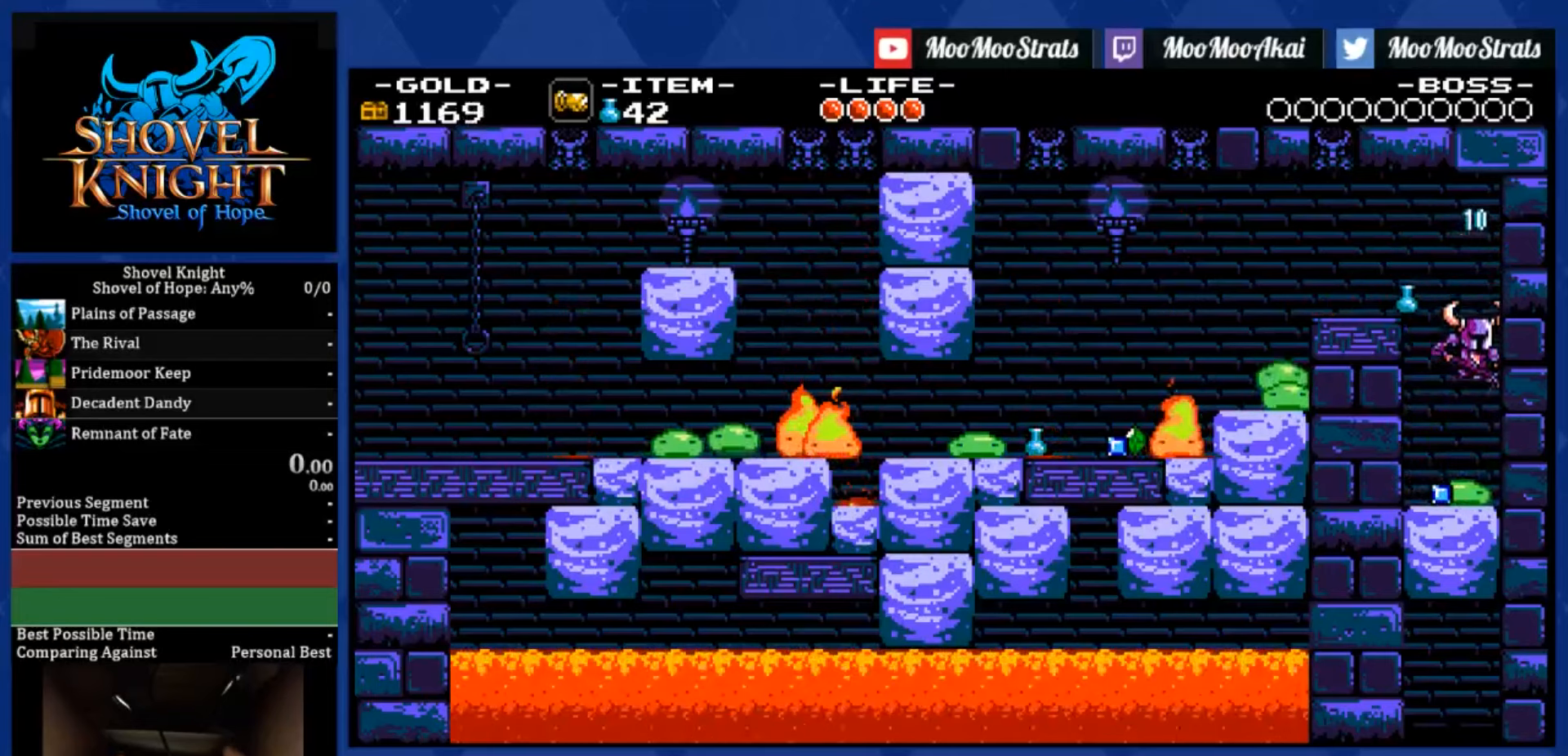
{"buttons": ["SQUARE"], "left_stick": "center", "right_stick": "center", "events": []}
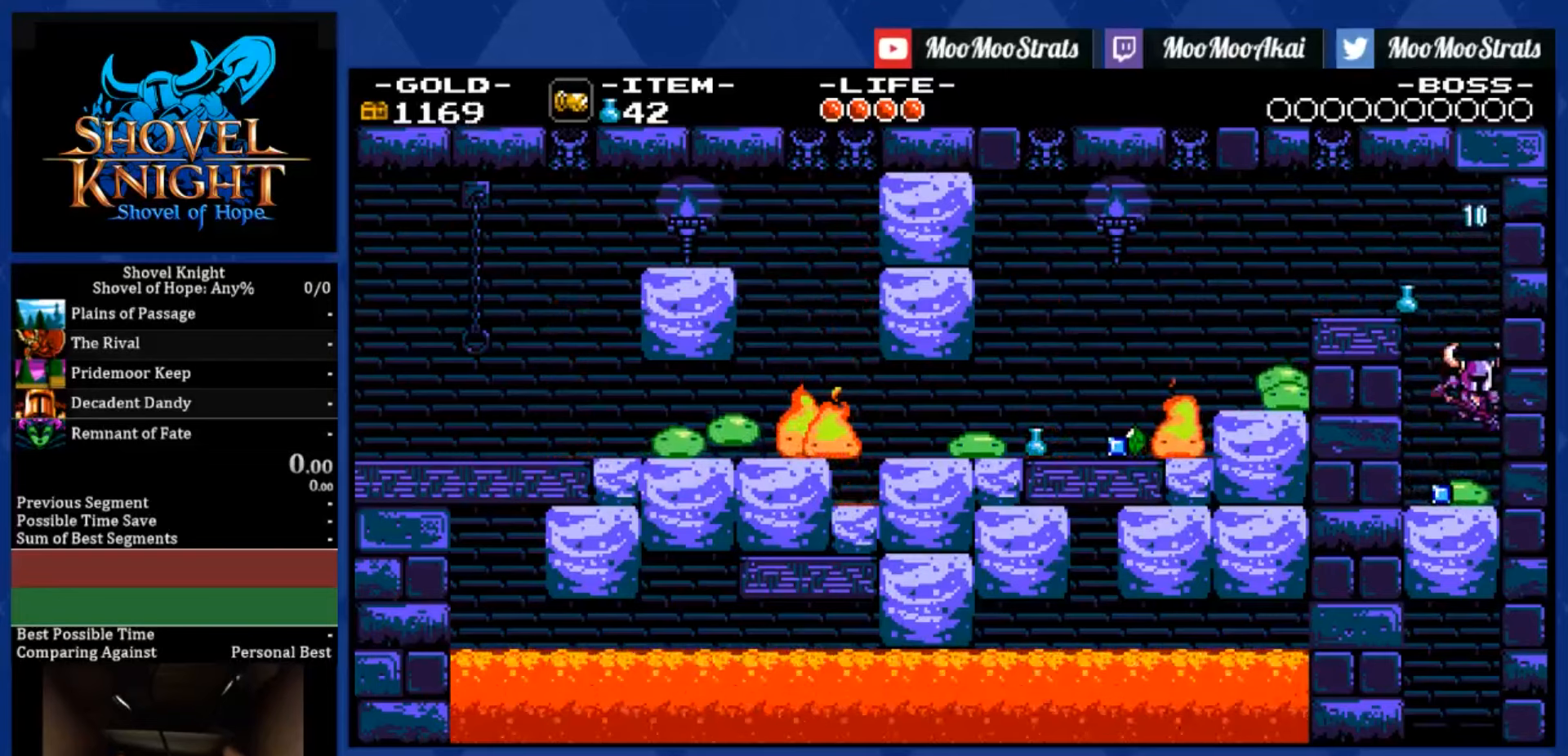
{"buttons": ["SQUARE", "DPAD_DOWN"], "left_stick": "center", "right_stick": "center", "events": [[450, "DPAD_DOWN", "down"]]}
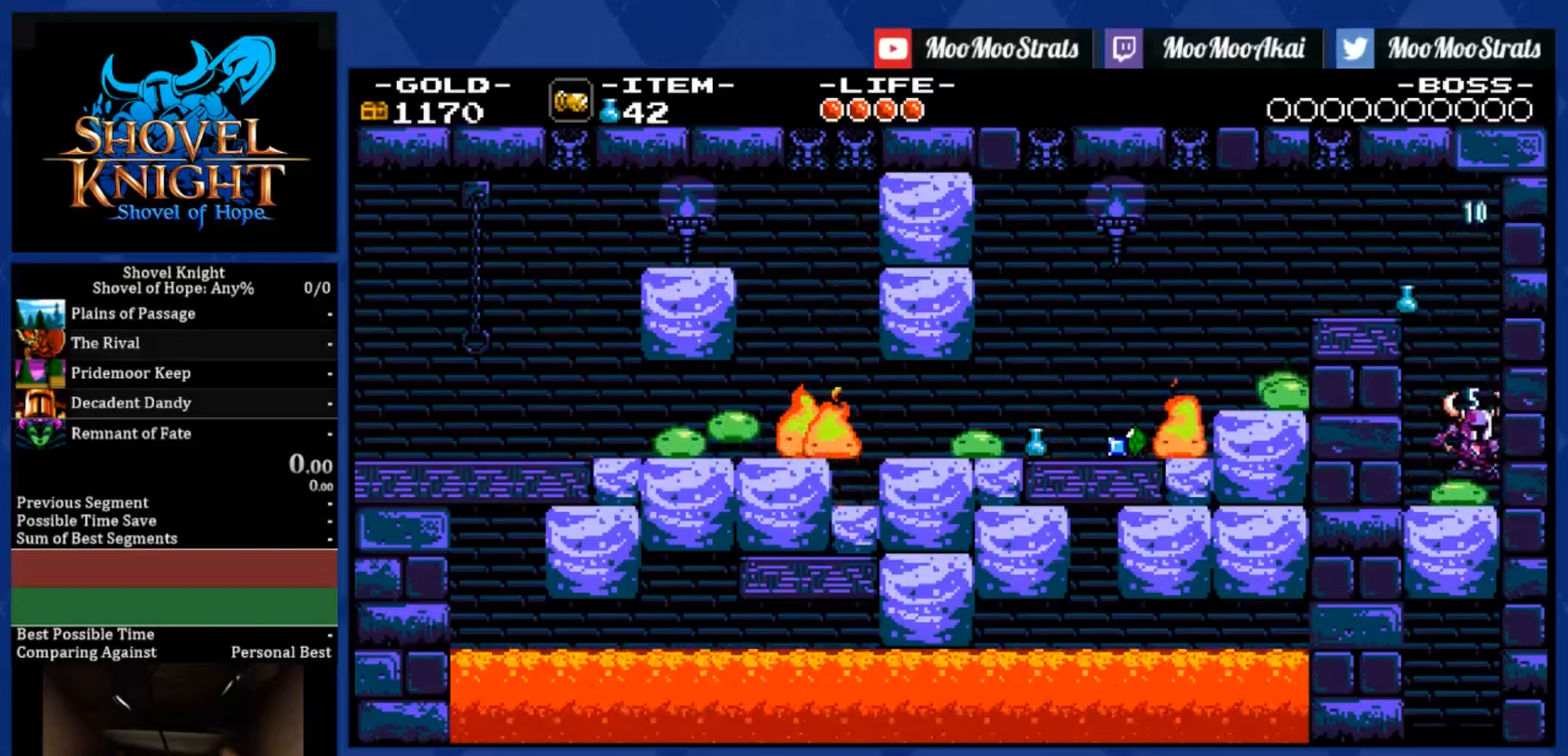
{"buttons": ["SQUARE", "DPAD_DOWN", "DPAD_RIGHT"], "left_stick": "center", "right_stick": "center", "events": [[283, "DPAD_RIGHT", "down"]]}
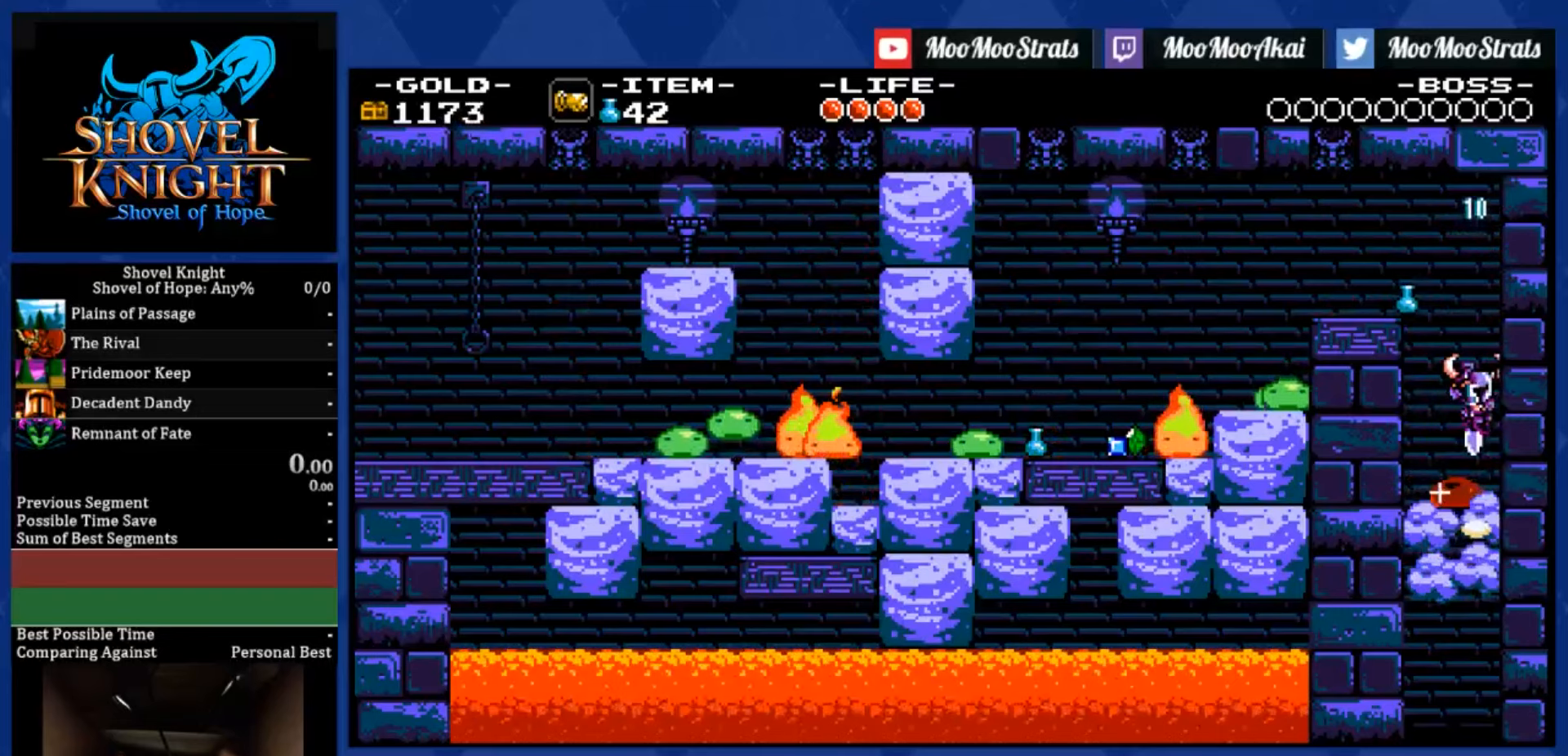
{"buttons": ["SQUARE", "DPAD_DOWN", "DPAD_RIGHT"], "left_stick": "center", "right_stick": "center", "events": []}
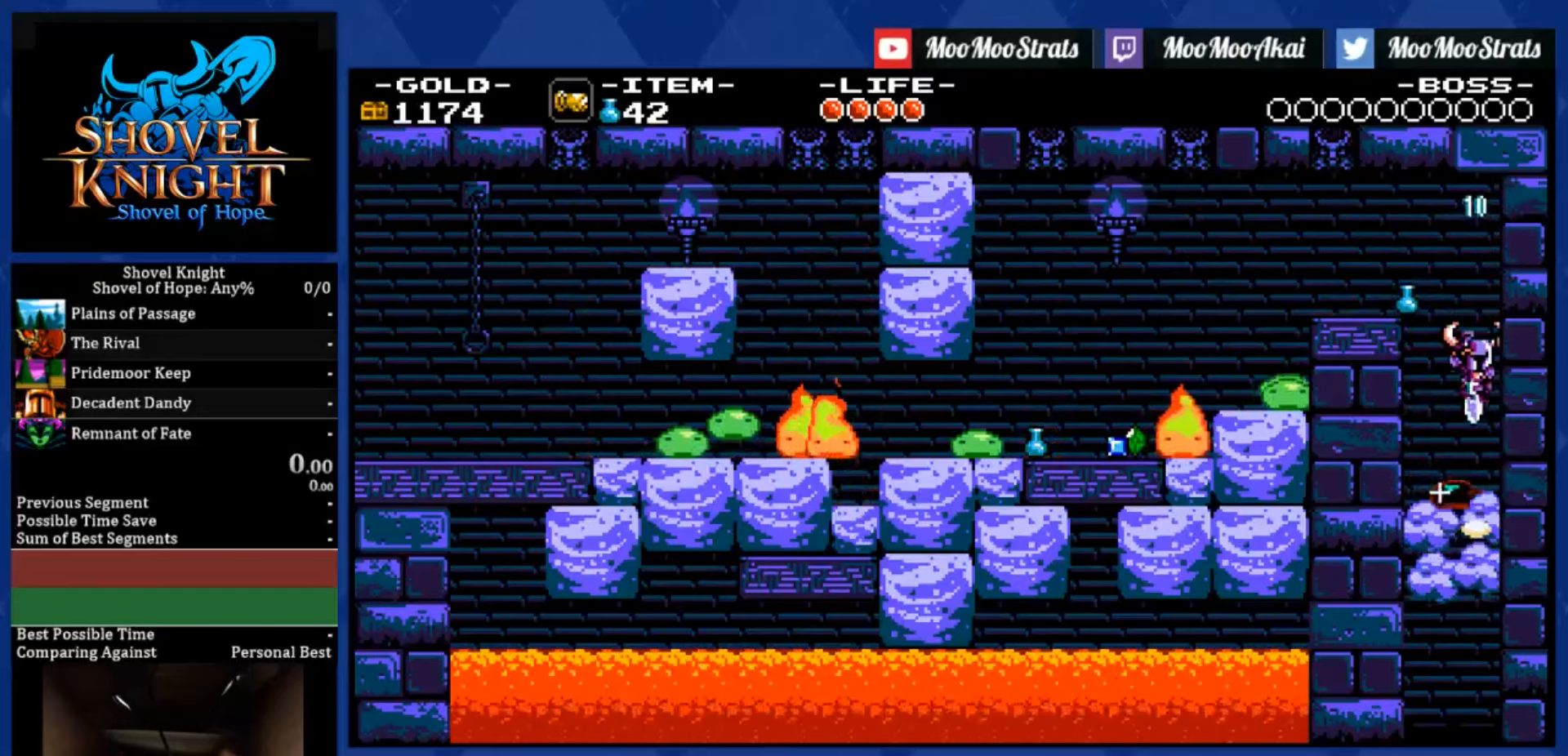
{"buttons": ["SQUARE", "DPAD_DOWN"], "left_stick": "center", "right_stick": "center", "events": [[283, "DPAD_RIGHT", "up"]]}
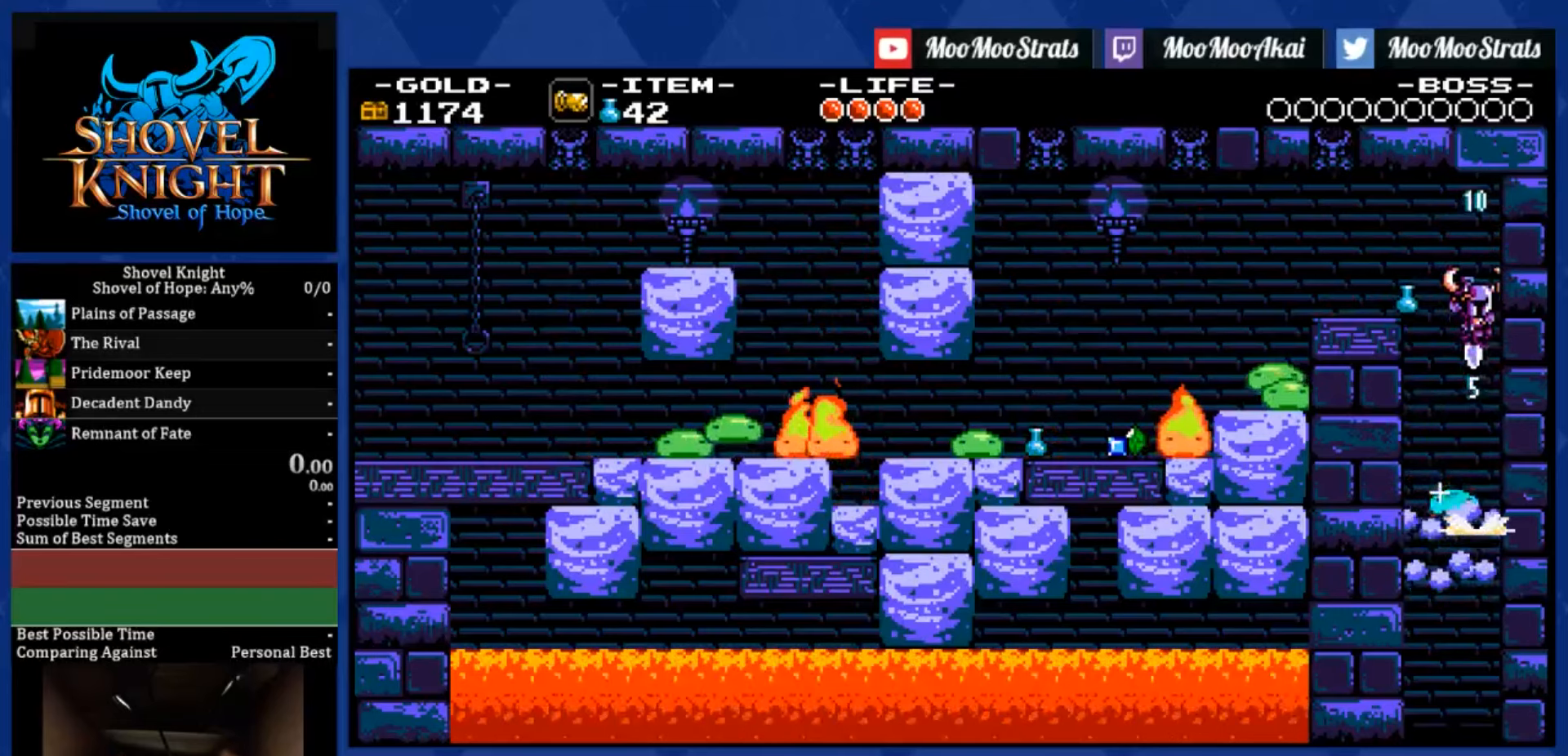
{"buttons": ["SQUARE"], "left_stick": "center", "right_stick": "center", "events": [[450, "DPAD_DOWN", "up"]]}
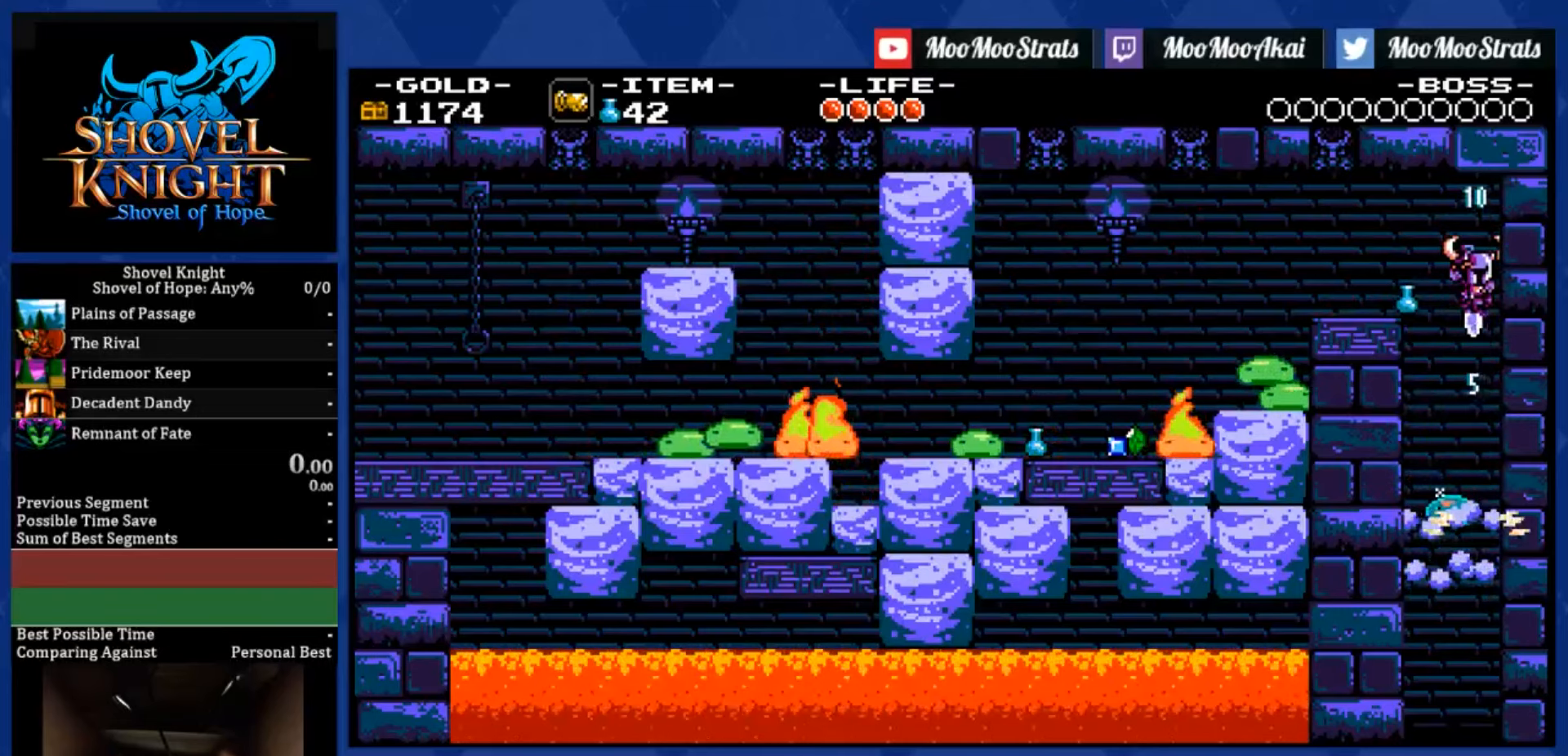
{"buttons": ["SQUARE"], "left_stick": "center", "right_stick": "center", "events": []}
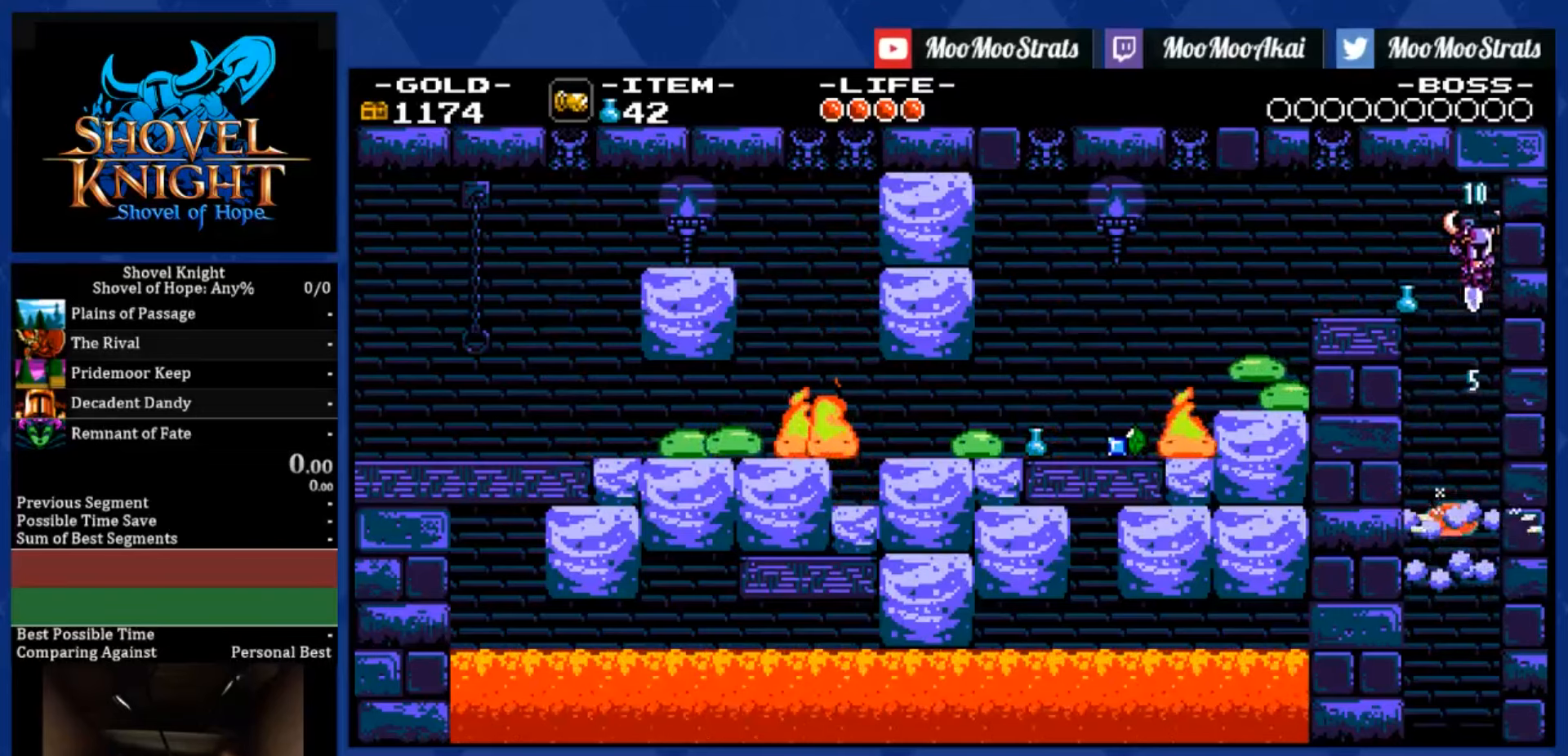
{"buttons": ["SQUARE"], "left_stick": "center", "right_stick": "center", "events": []}
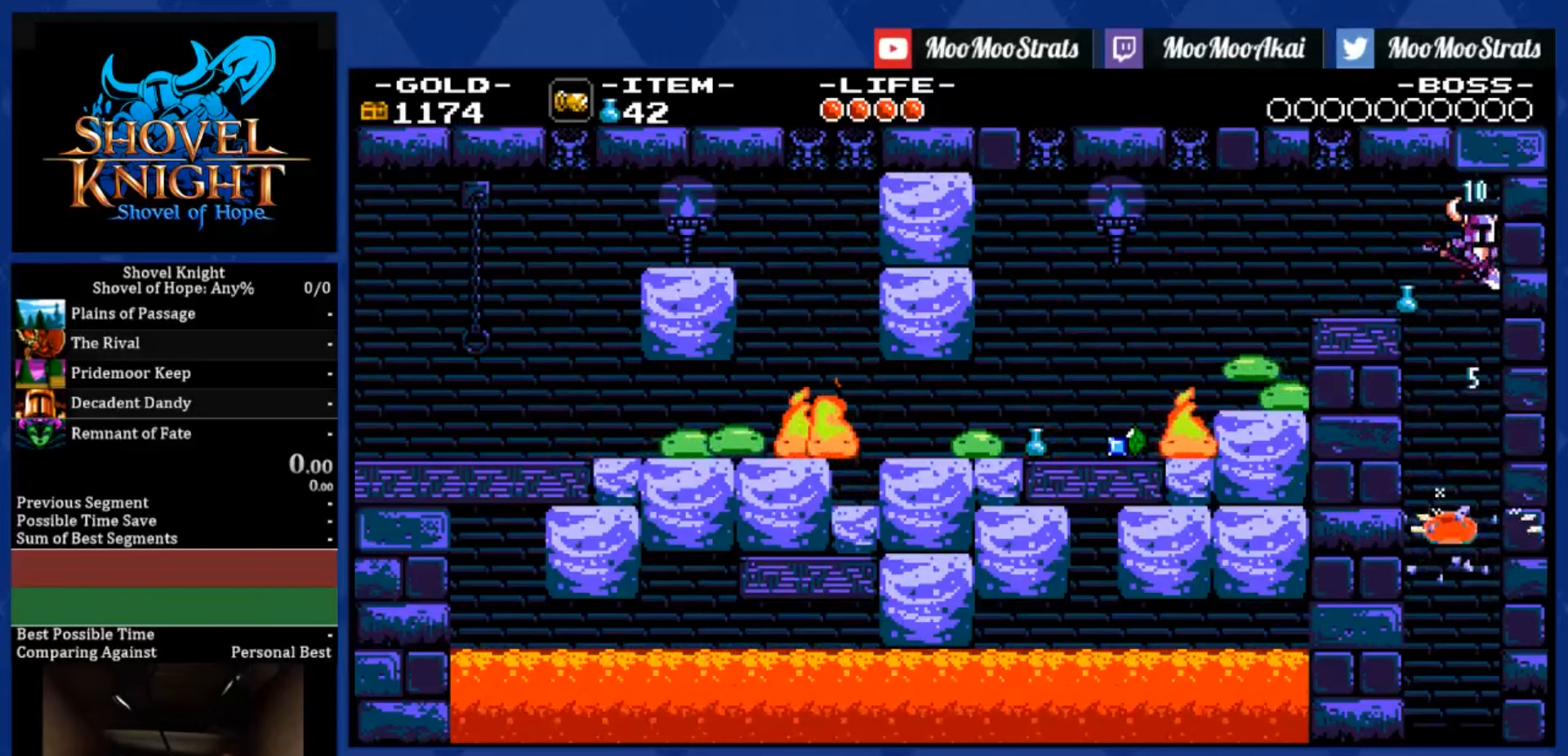
{"buttons": ["SQUARE"], "left_stick": "center", "right_stick": "center", "events": []}